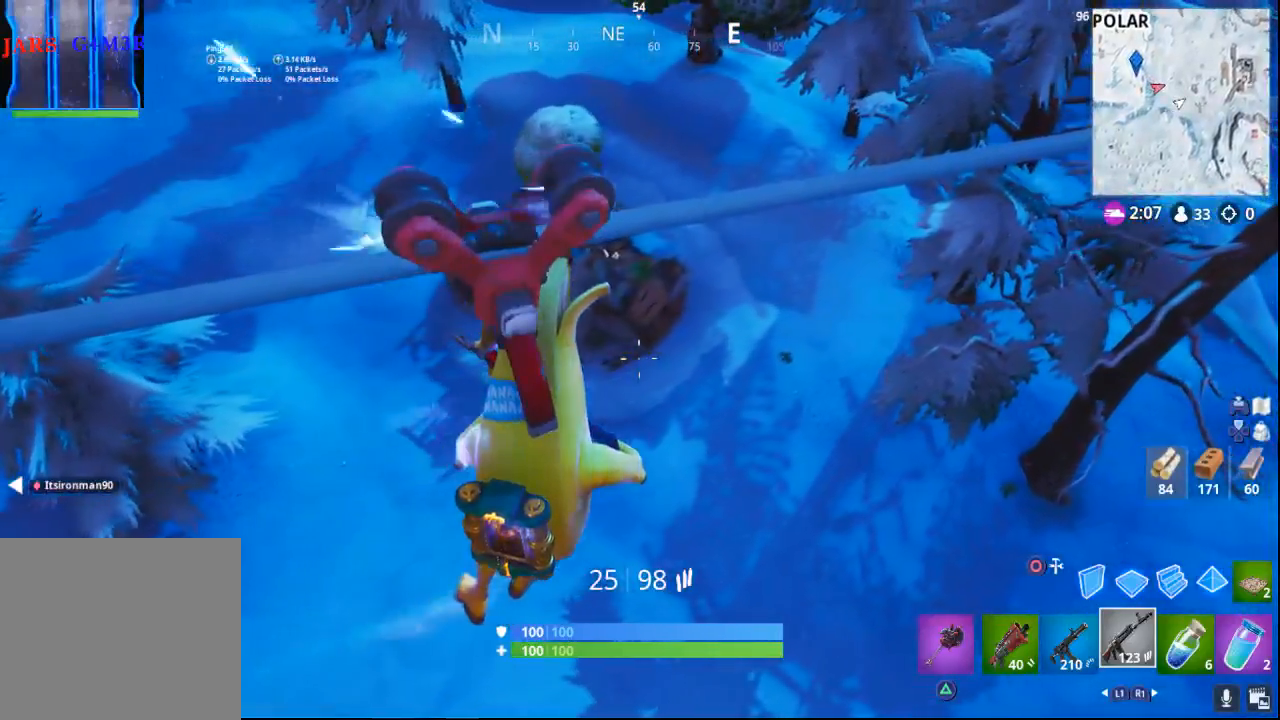
Gameplay with a controller (PlayStation layout); each line is a JSON object with the inputs held at the frame after it. "events" lists button and stick changes between this image and that frame as [ms after this image, input, new state], when the widget could be followed in between.
{"buttons": [], "left_stick": "up-left", "right_stick": "center", "events": [[100, "CROSS", "down"], [300, "CROSS", "up"]]}
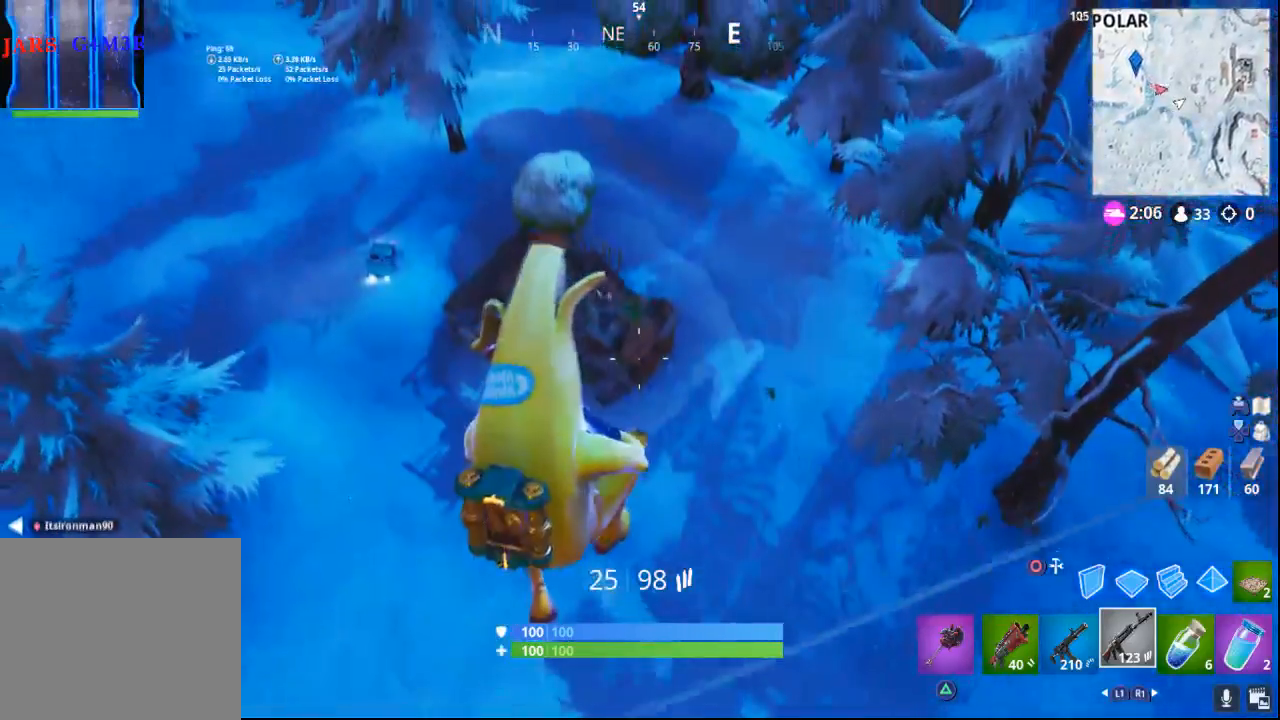
{"buttons": [], "left_stick": "up", "right_stick": "up-left", "events": [[33, "right_stick", "left"], [267, "right_stick", "up-left"], [383, "left_stick", "up"]]}
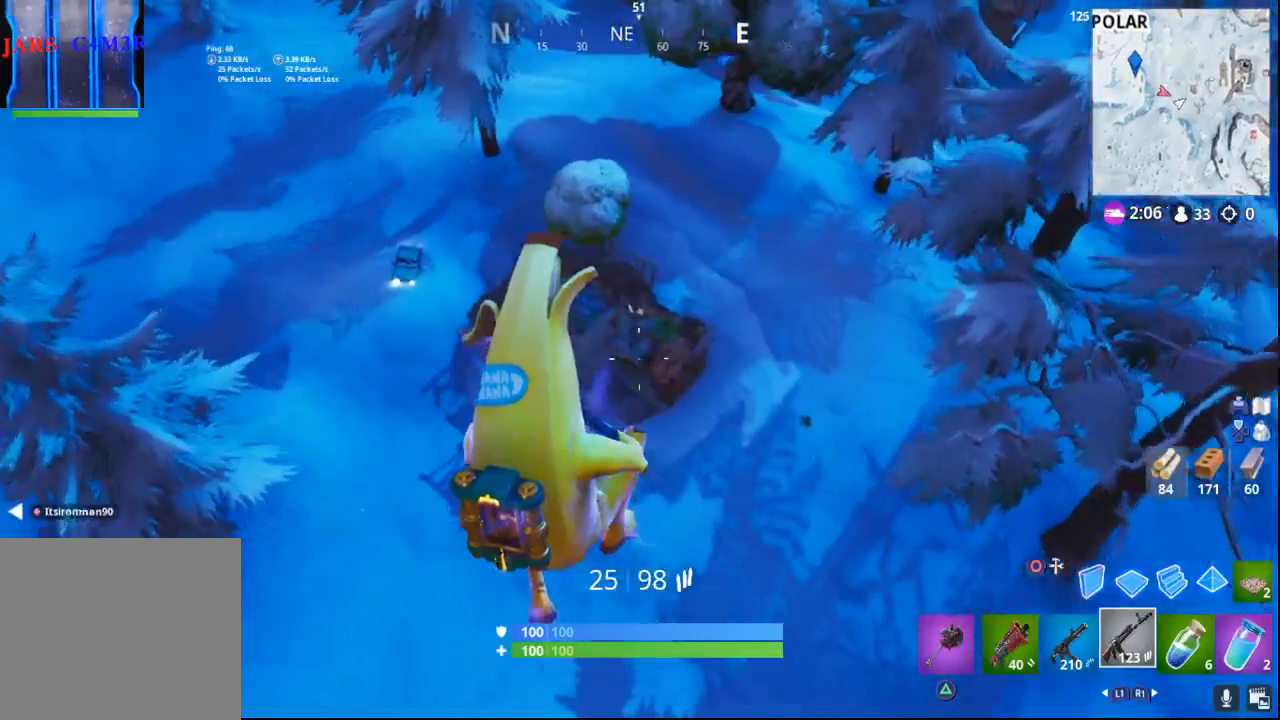
{"buttons": [], "left_stick": "up", "right_stick": "up-left", "events": []}
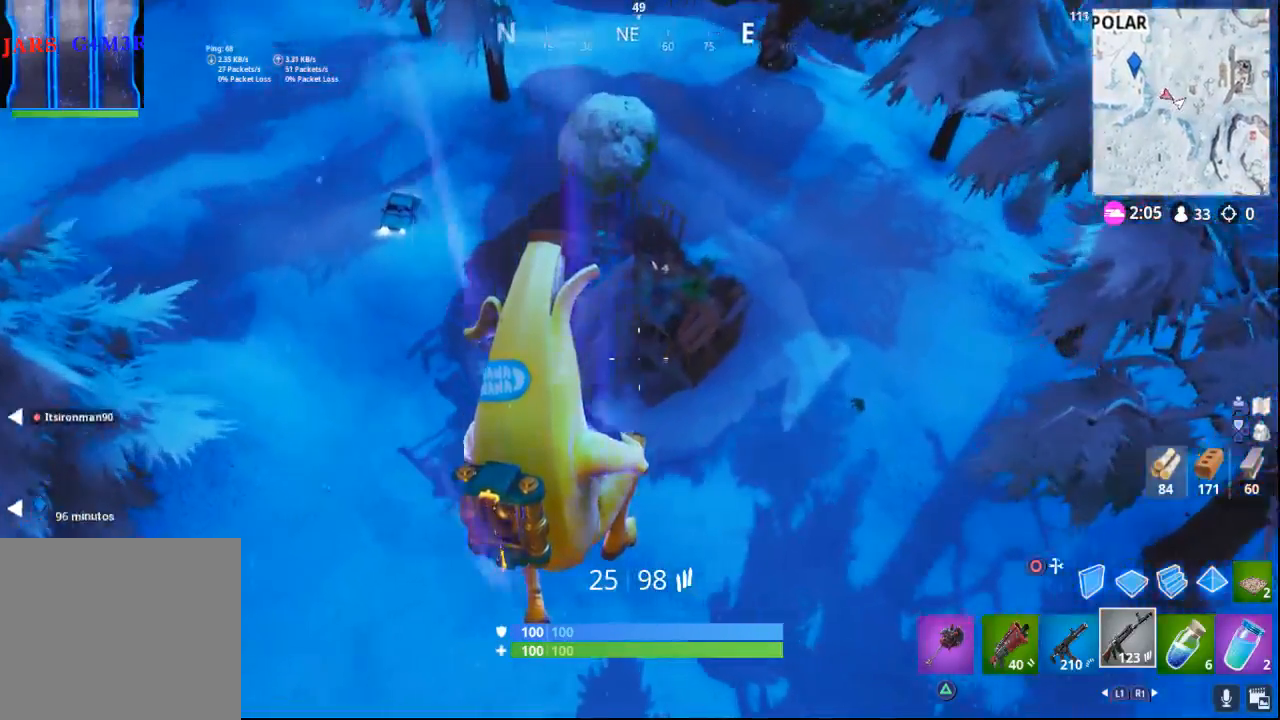
{"buttons": [], "left_stick": "up", "right_stick": "up-left", "events": []}
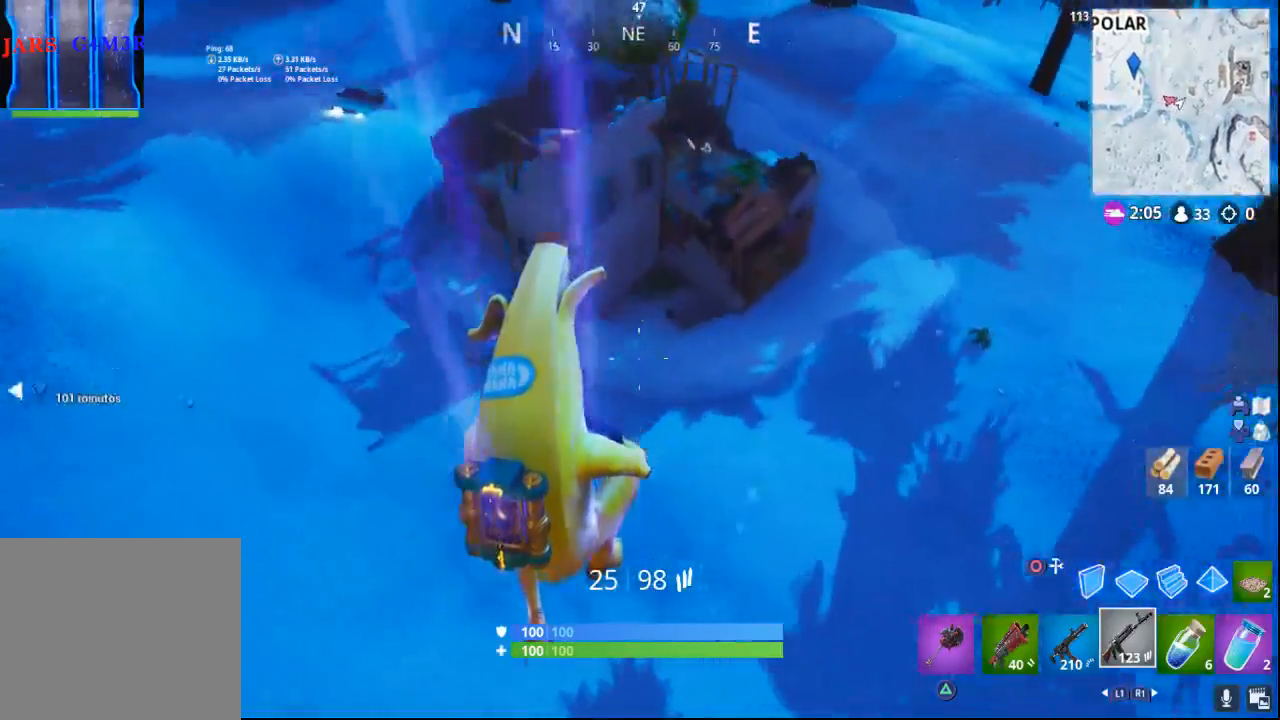
{"buttons": [], "left_stick": "up", "right_stick": "up", "events": [[83, "right_stick", "up"], [367, "right_stick", "up-left"], [483, "right_stick", "up"]]}
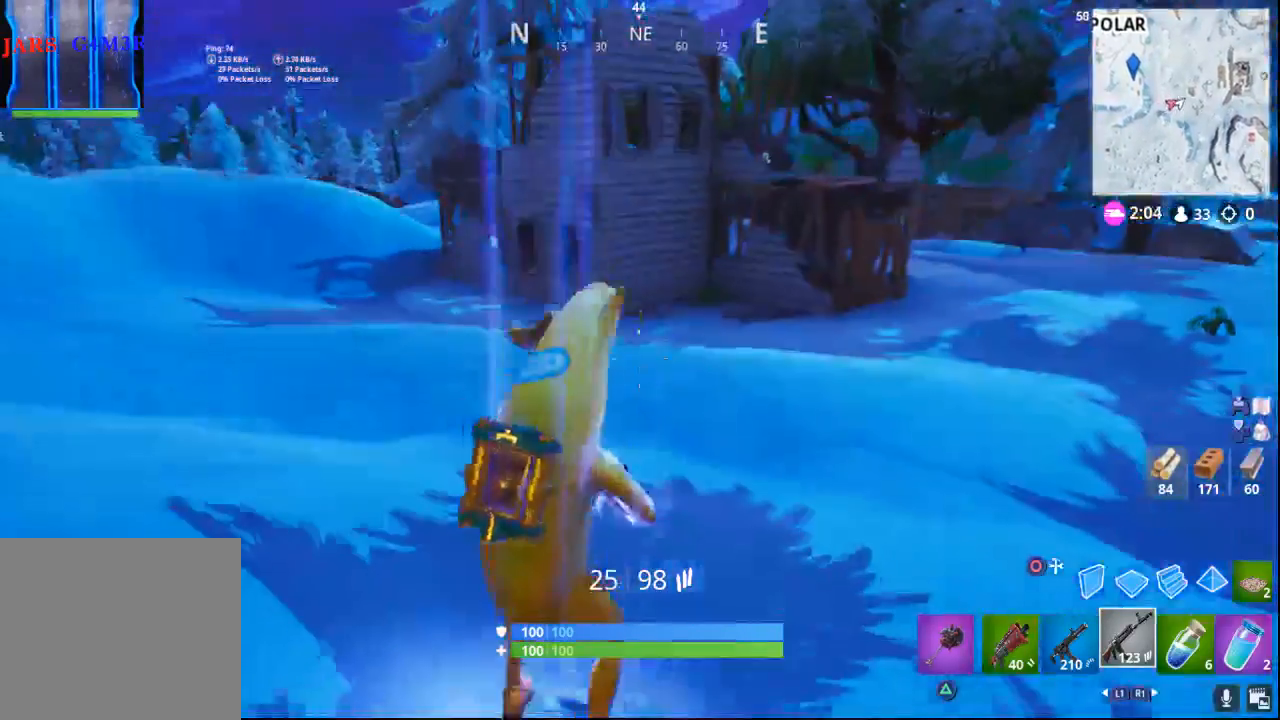
{"buttons": [], "left_stick": "up", "right_stick": "center", "events": [[383, "right_stick", "center"]]}
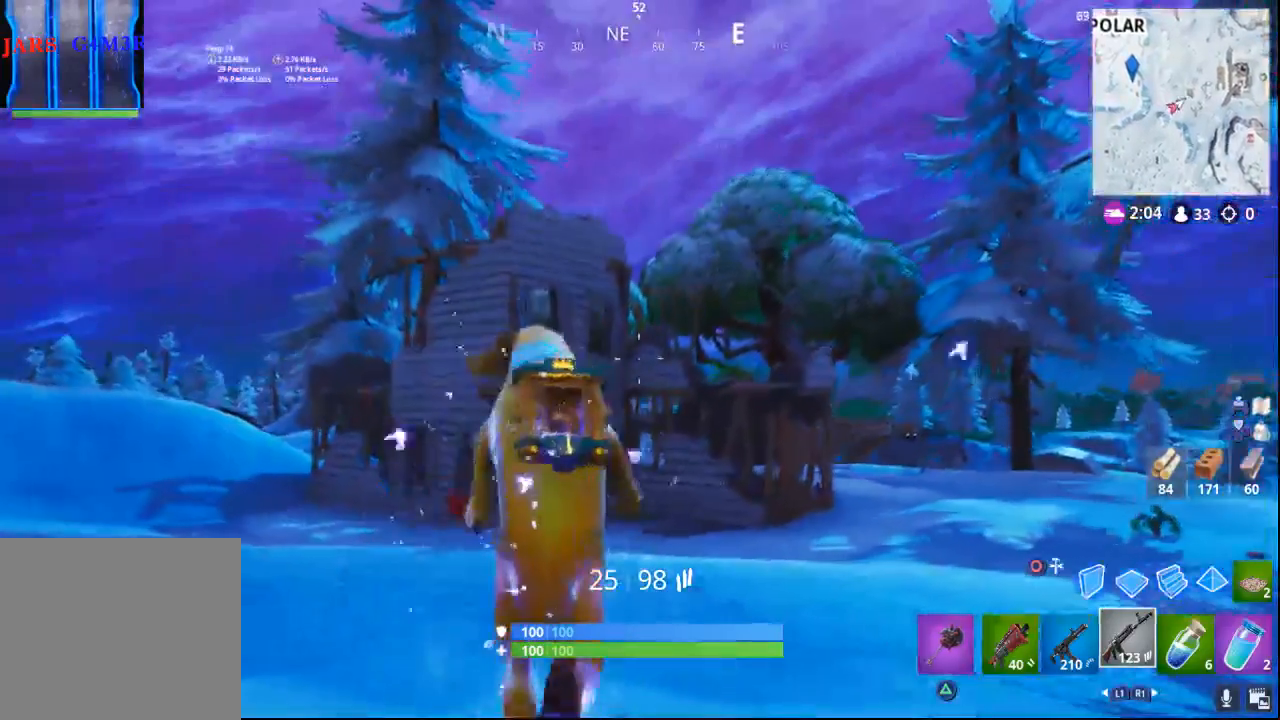
{"buttons": [], "left_stick": "up", "right_stick": "center", "events": []}
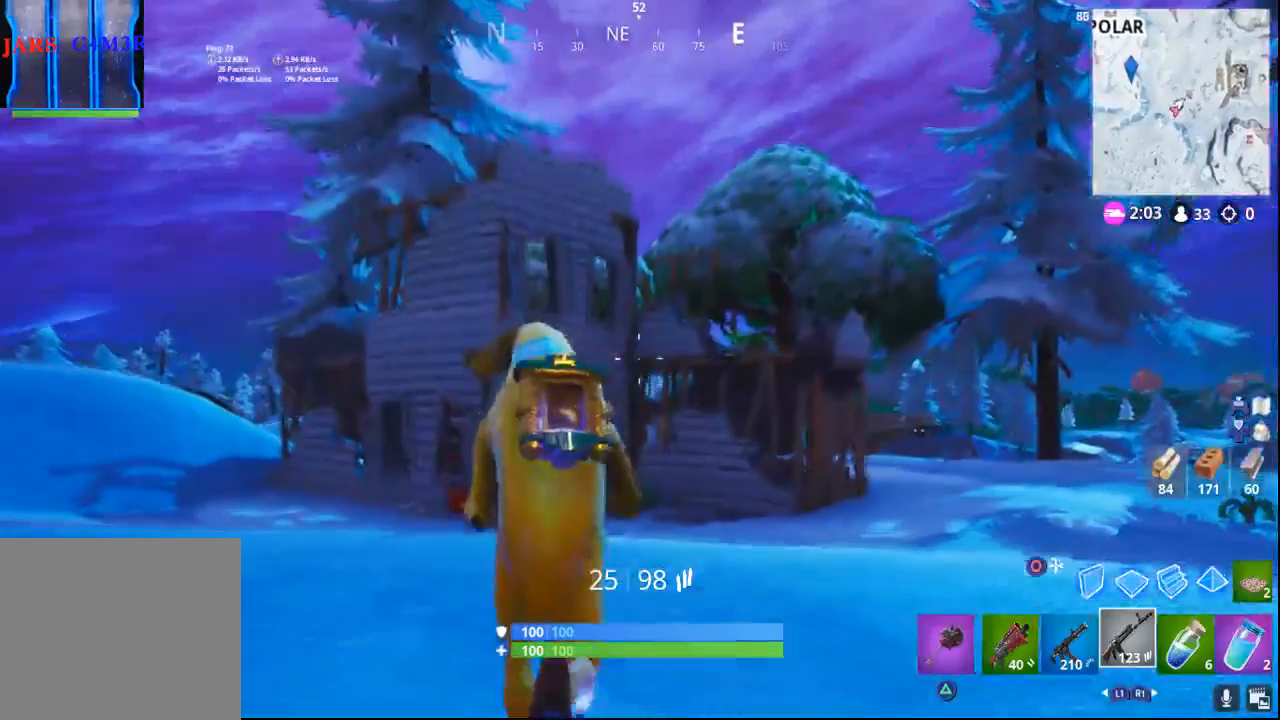
{"buttons": [], "left_stick": "up", "right_stick": "center", "events": [[283, "CIRCLE", "down"], [400, "CIRCLE", "up"]]}
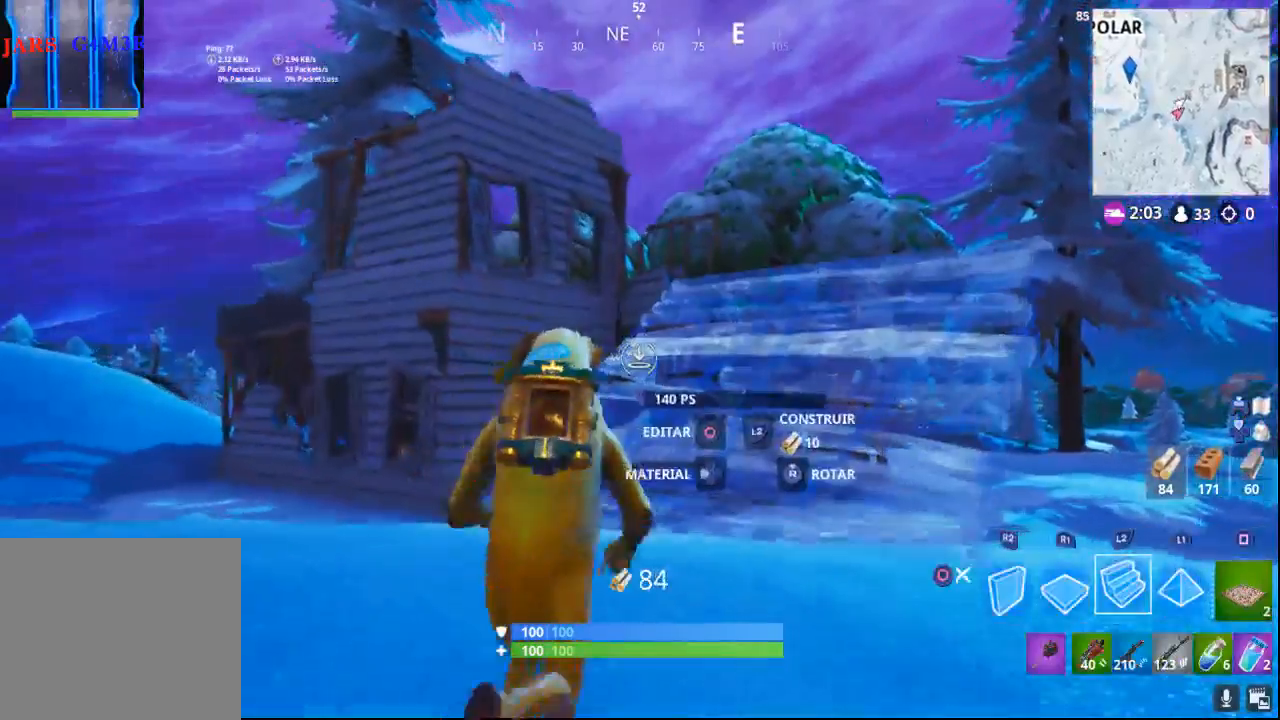
{"buttons": [], "left_stick": "up", "right_stick": "center", "events": []}
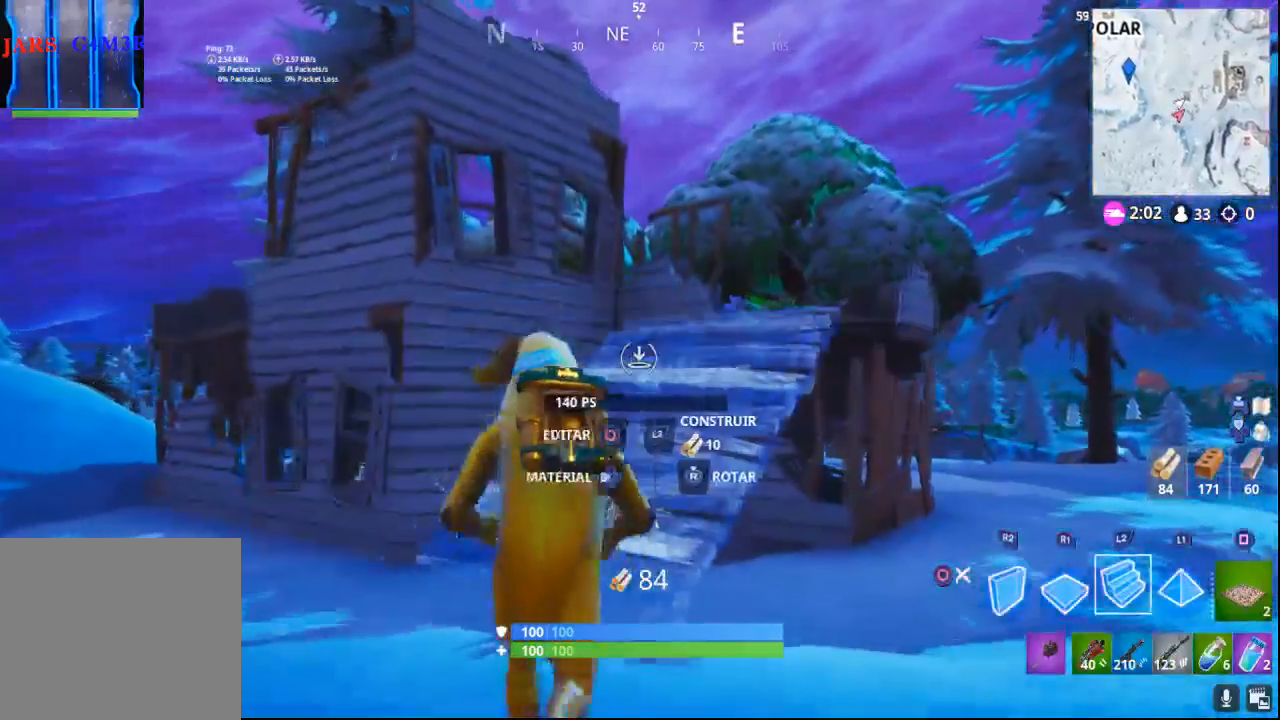
{"buttons": ["TRIANGLE"], "left_stick": "up", "right_stick": "center", "events": [[250, "right_stick", "right"], [300, "L2", "down"], [317, "right_stick", "center"], [467, "L2", "up"], [500, "TRIANGLE", "down"]]}
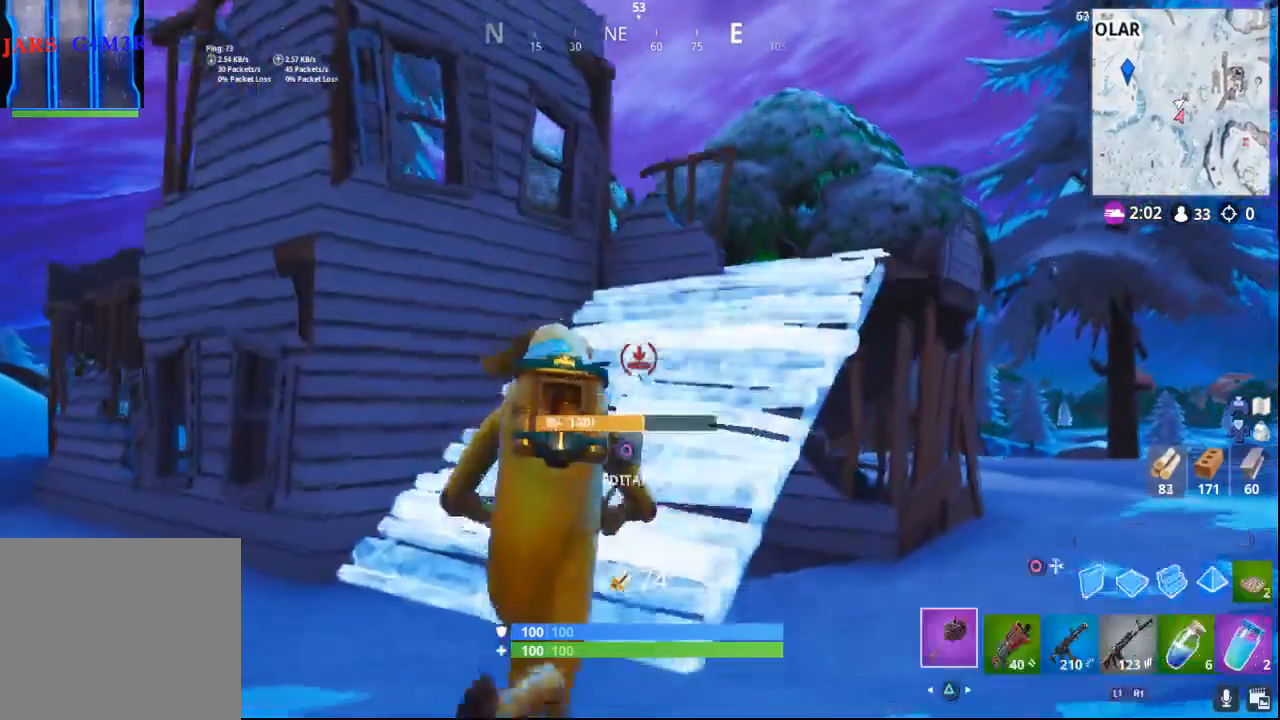
{"buttons": [], "left_stick": "up", "right_stick": "center", "events": [[83, "TRIANGLE", "up"], [283, "right_stick", "down"], [483, "right_stick", "center"]]}
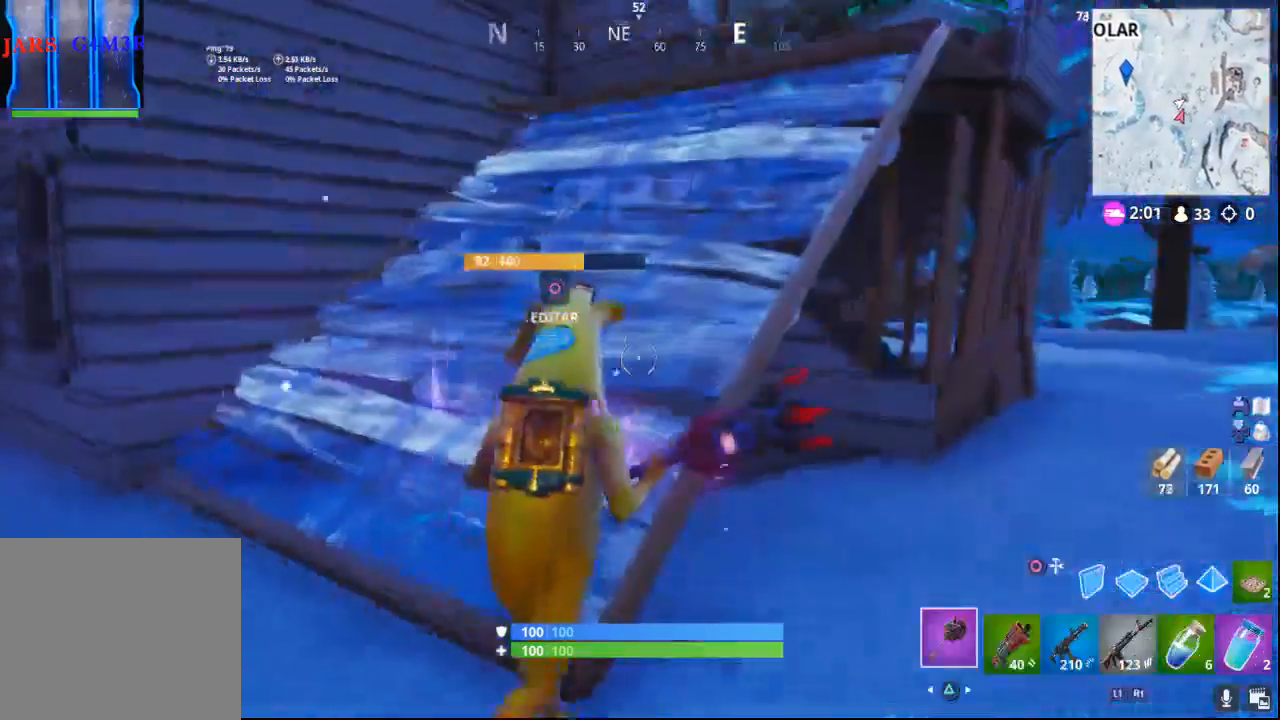
{"buttons": [], "left_stick": "up-right", "right_stick": "down", "events": [[150, "CROSS", "down"], [283, "CROSS", "up"], [333, "left_stick", "up-right"], [400, "R1", "down"], [483, "right_stick", "down"], [500, "R1", "up"]]}
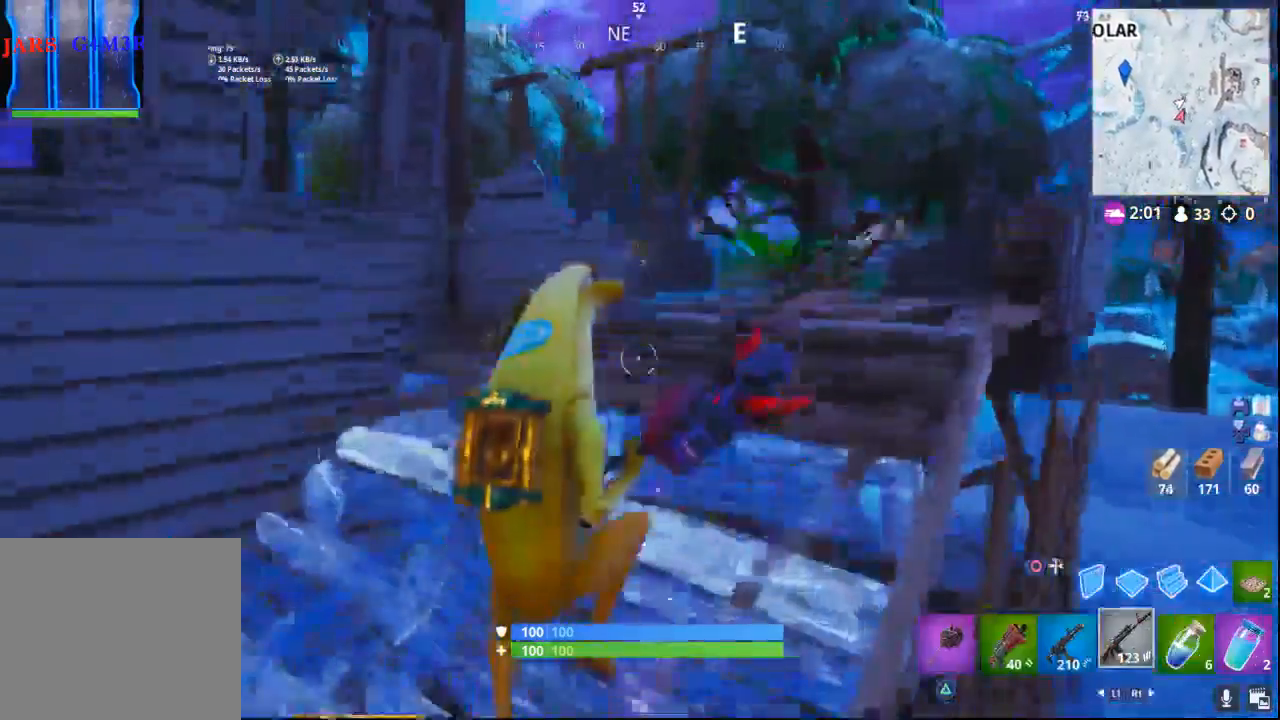
{"buttons": ["CROSS"], "left_stick": "up-right", "right_stick": "center", "events": [[100, "left_stick", "right"], [100, "right_stick", "down-left"], [333, "left_stick", "up-right"], [417, "right_stick", "center"], [483, "CROSS", "down"]]}
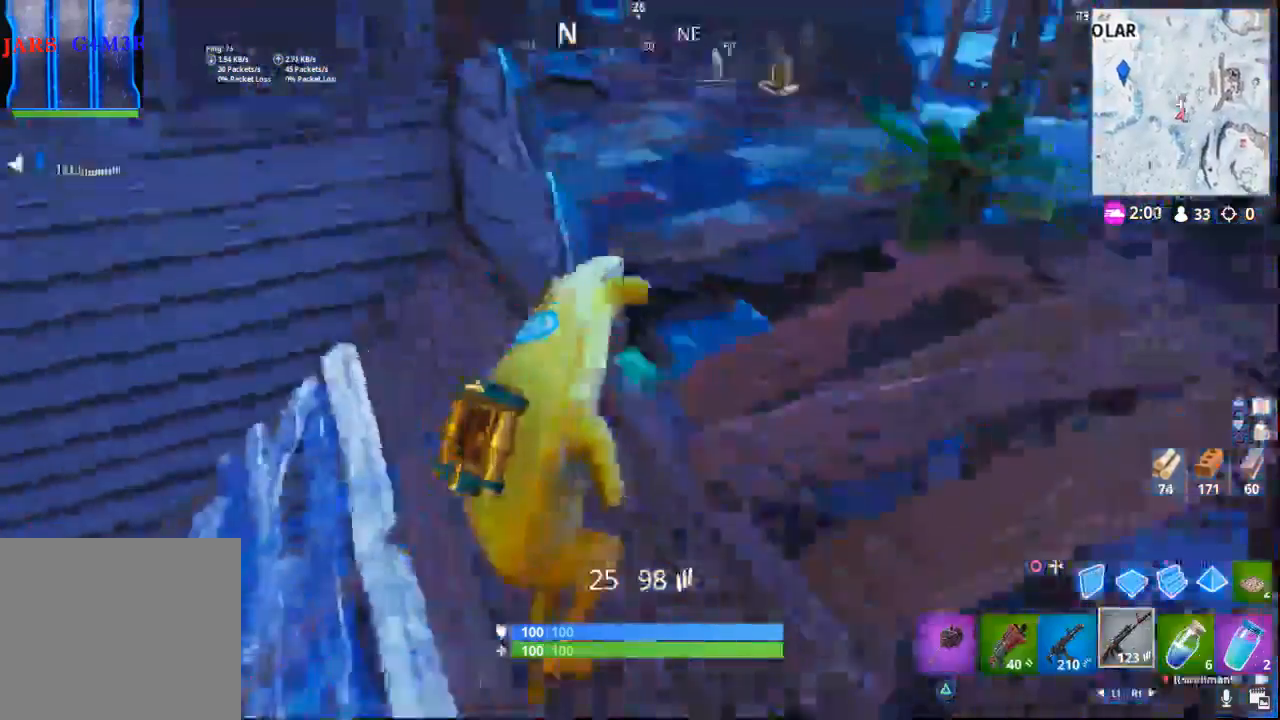
{"buttons": [], "left_stick": "up", "right_stick": "left", "events": [[83, "CROSS", "up"], [133, "left_stick", "up"], [500, "right_stick", "left"]]}
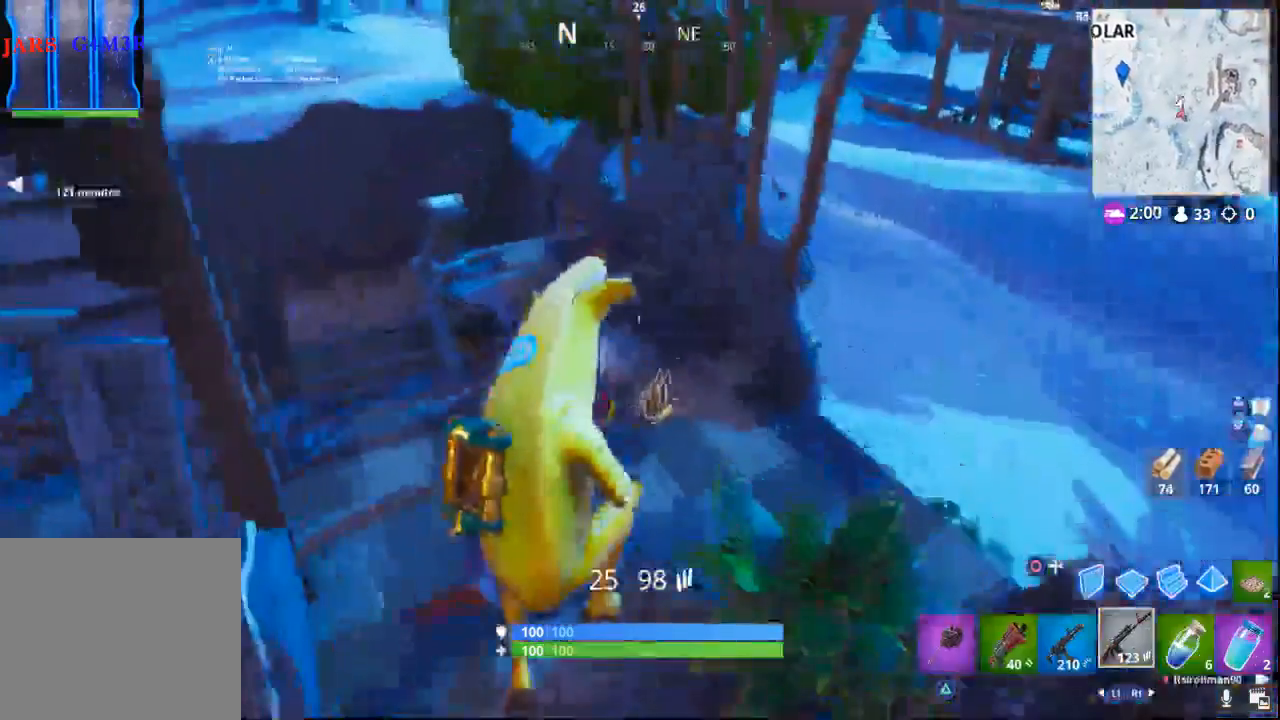
{"buttons": [], "left_stick": "up", "right_stick": "left", "events": []}
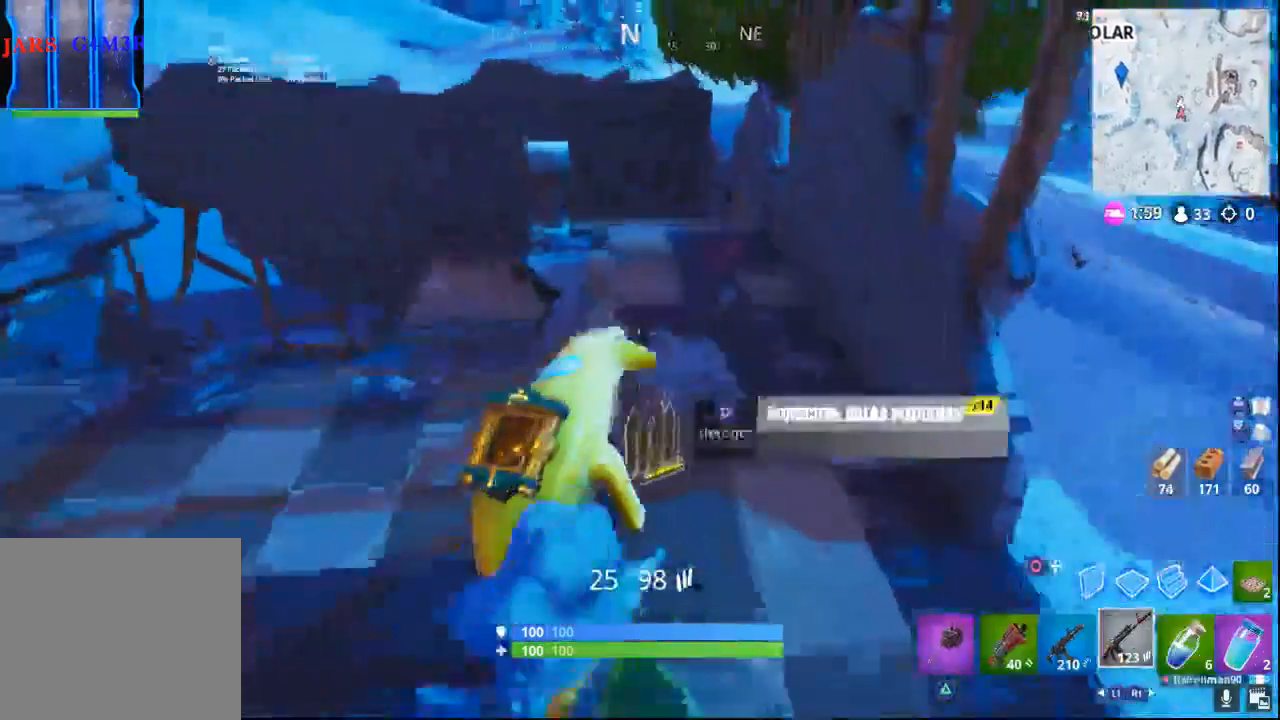
{"buttons": [], "left_stick": "up", "right_stick": "left", "events": []}
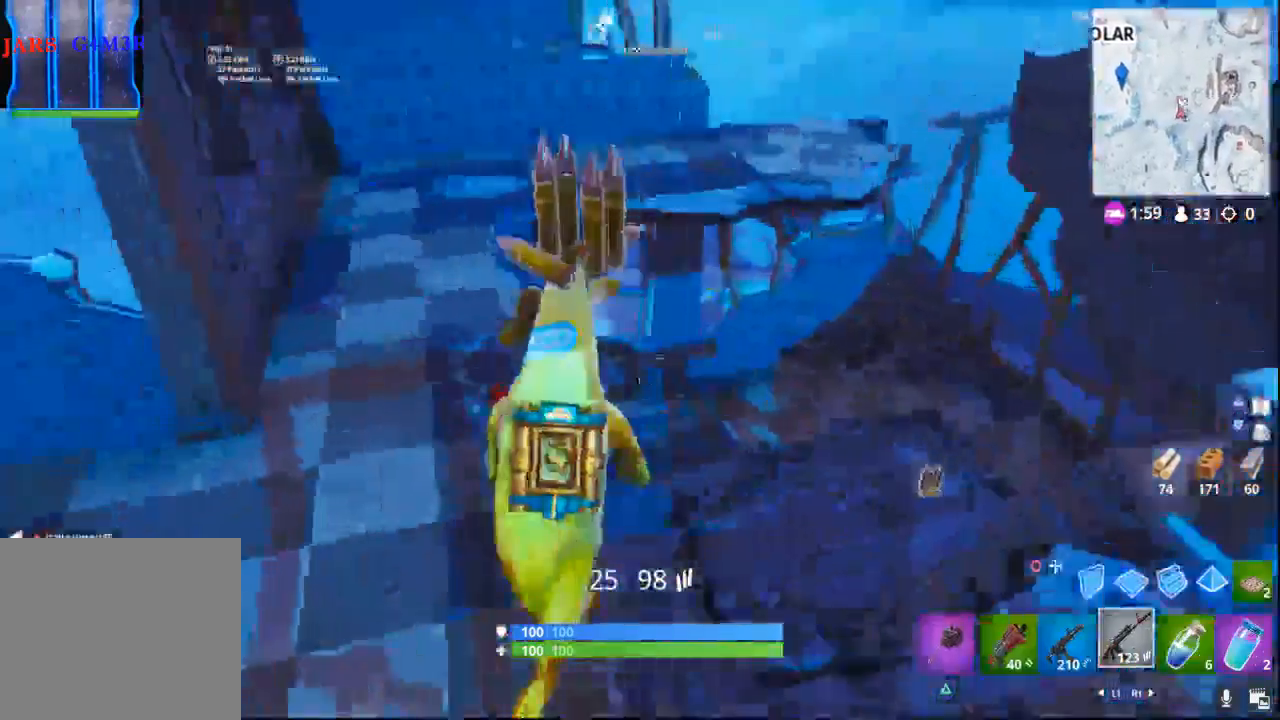
{"buttons": [], "left_stick": "up-right", "right_stick": "left", "events": [[267, "left_stick", "up-right"]]}
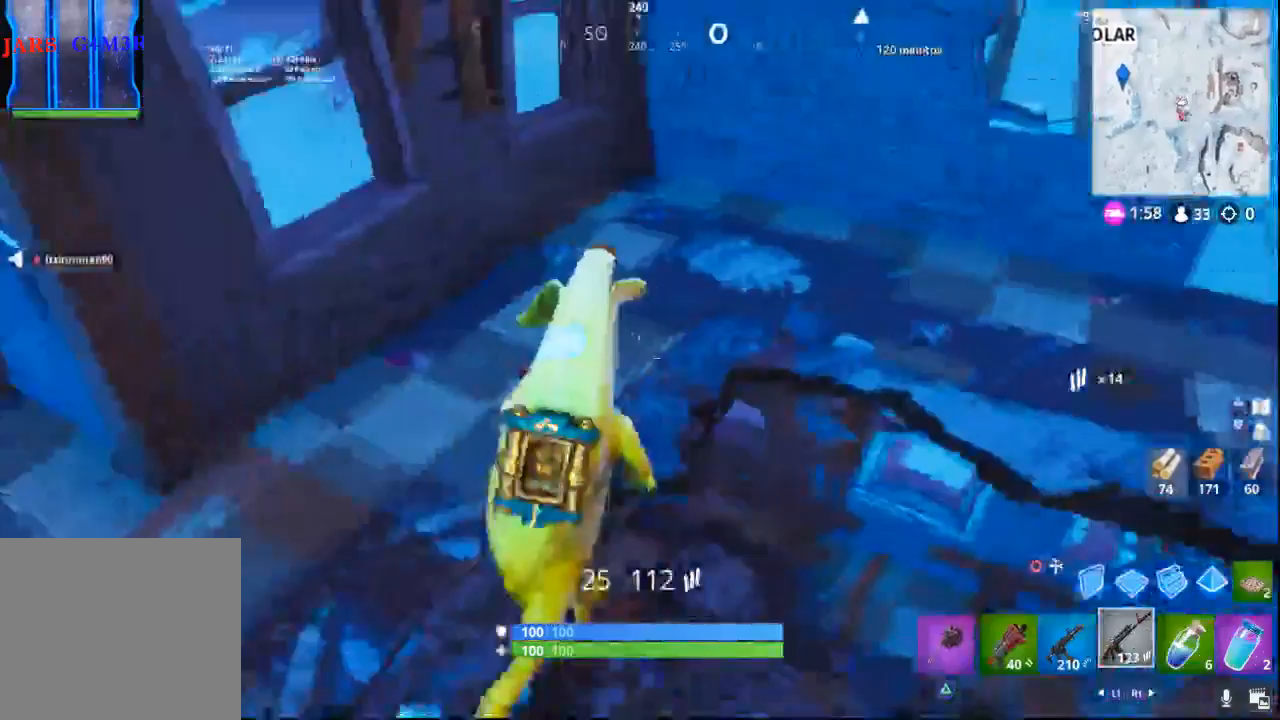
{"buttons": [], "left_stick": "up-left", "right_stick": "up-left", "events": [[17, "left_stick", "right"], [117, "left_stick", "up-right"], [250, "left_stick", "up"], [483, "left_stick", "up-left"], [483, "right_stick", "up-left"]]}
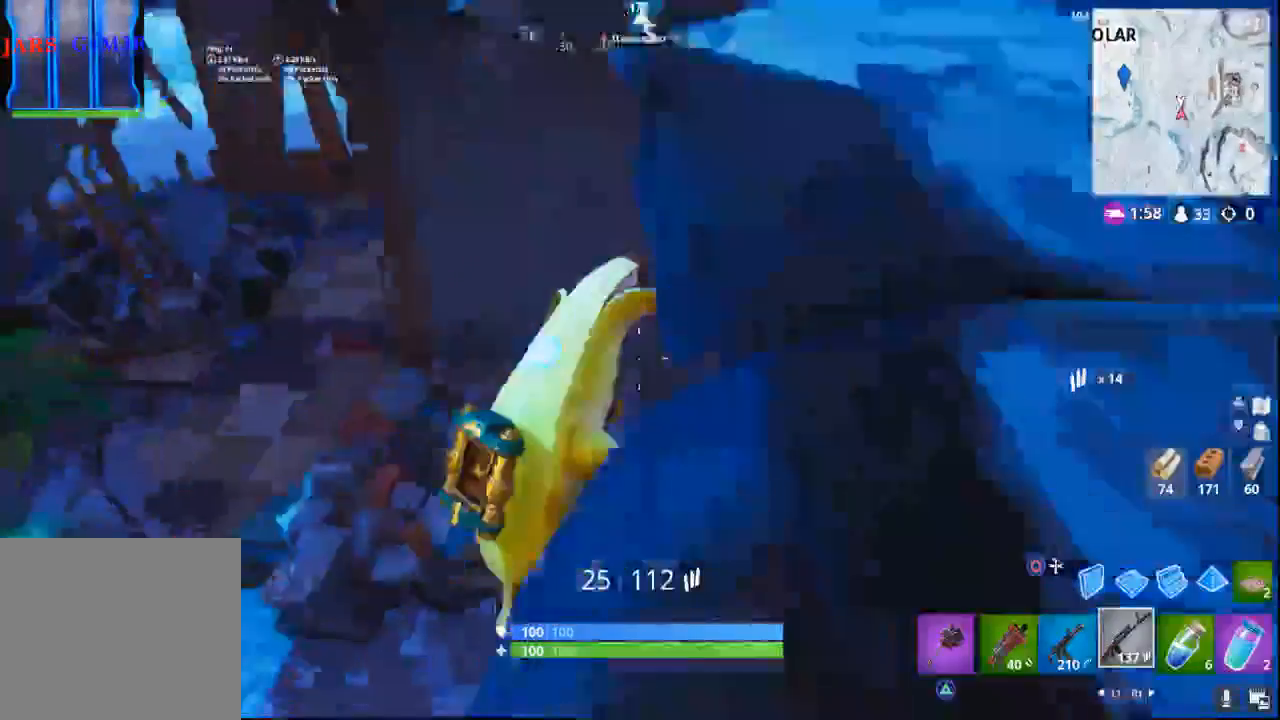
{"buttons": [], "left_stick": "up-left", "right_stick": "left", "events": [[233, "right_stick", "left"]]}
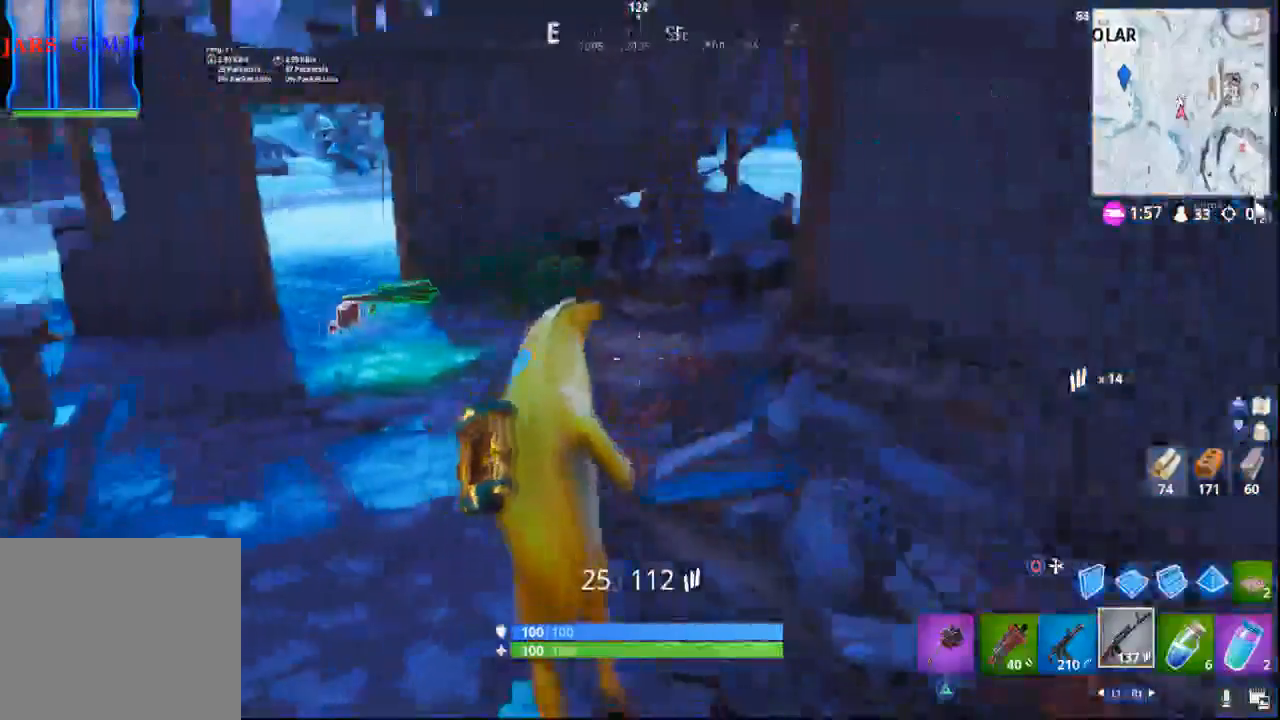
{"buttons": [], "left_stick": "up-left", "right_stick": "left", "events": [[133, "right_stick", "center"], [500, "right_stick", "left"]]}
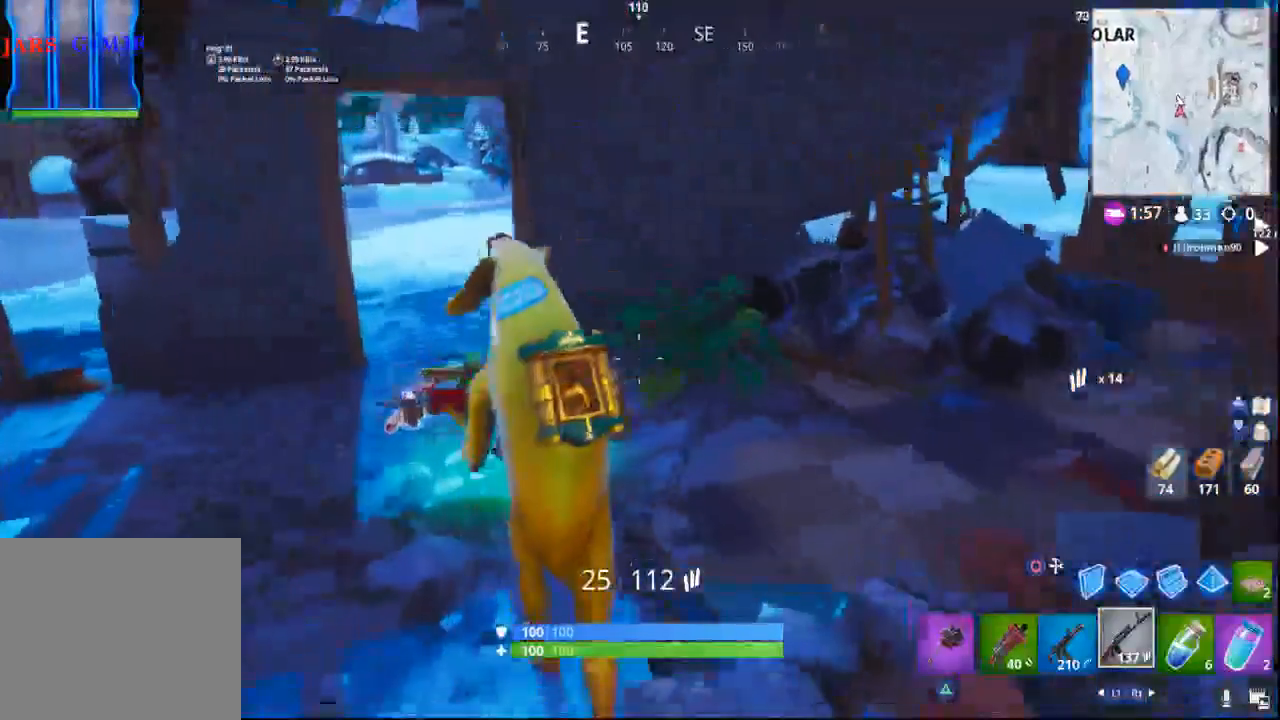
{"buttons": [], "left_stick": "right", "right_stick": "right", "events": [[100, "right_stick", "center"], [300, "right_stick", "right"], [400, "left_stick", "right"]]}
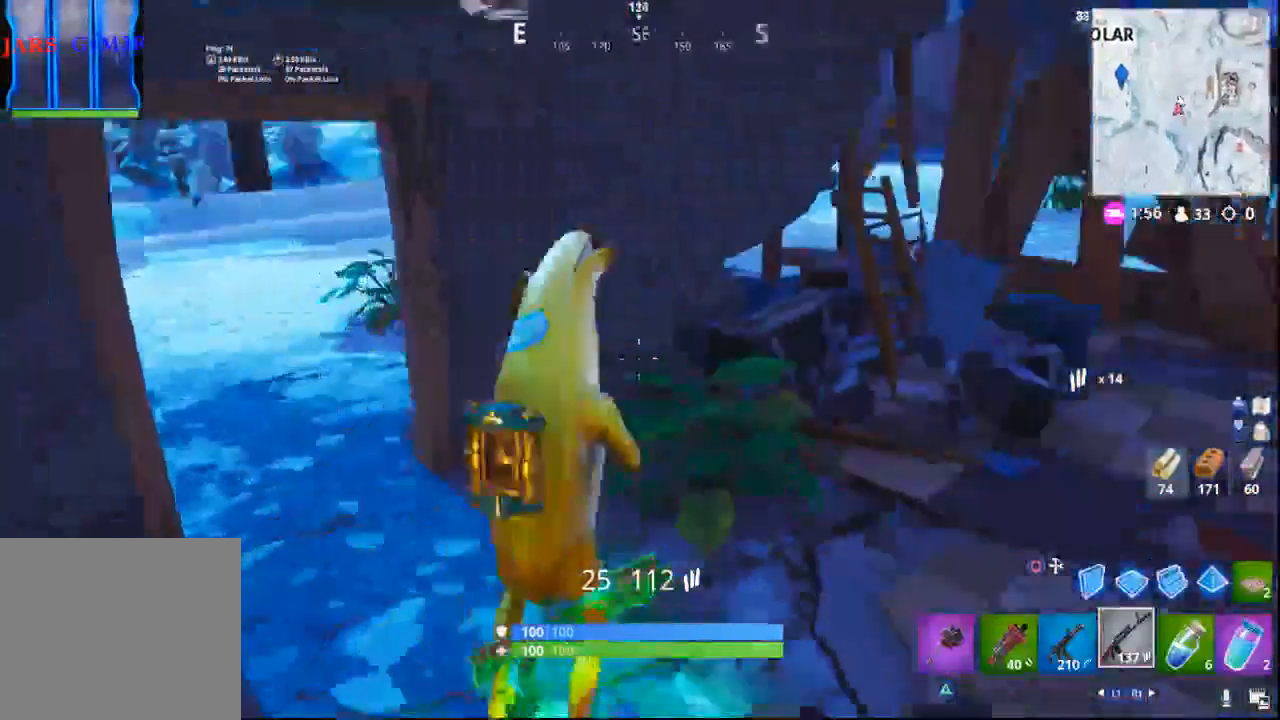
{"buttons": [], "left_stick": "up-left", "right_stick": "center", "events": [[250, "left_stick", "center"], [250, "right_stick", "up"], [317, "left_stick", "up-left"], [450, "right_stick", "center"]]}
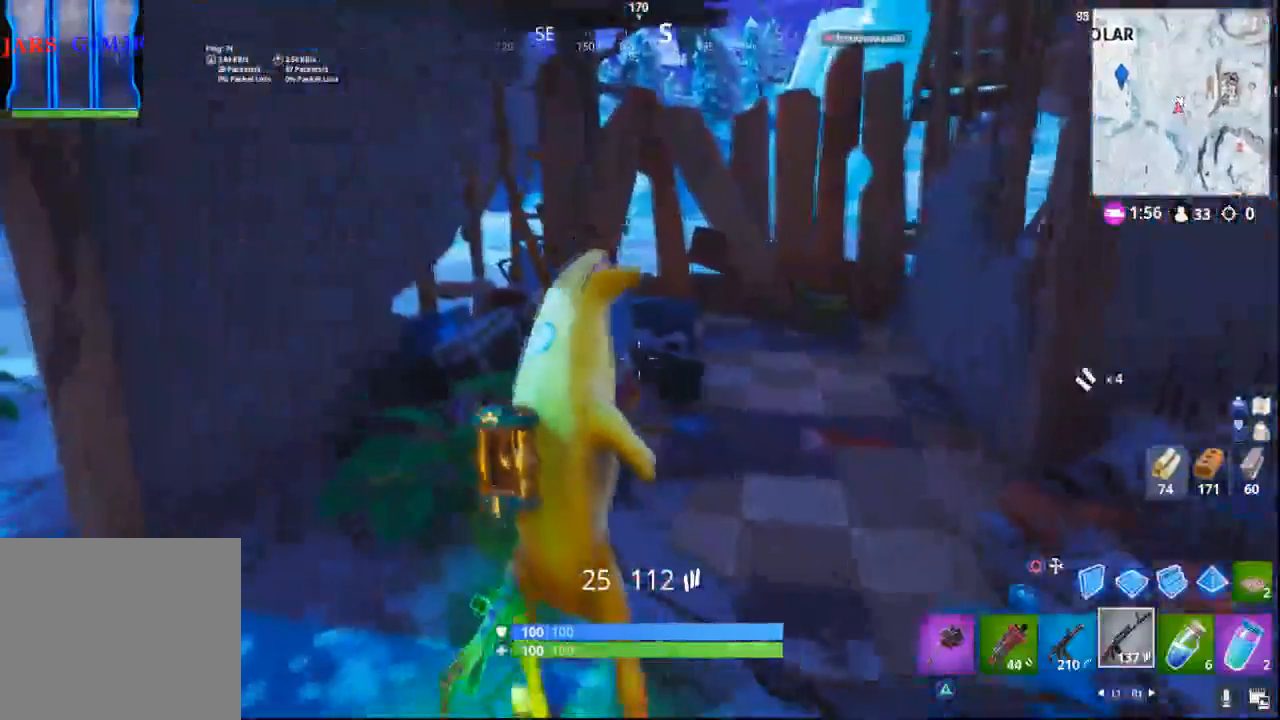
{"buttons": [], "left_stick": "left", "right_stick": "center", "events": [[200, "left_stick", "center"], [200, "right_stick", "up-right"], [433, "right_stick", "center"], [500, "left_stick", "left"]]}
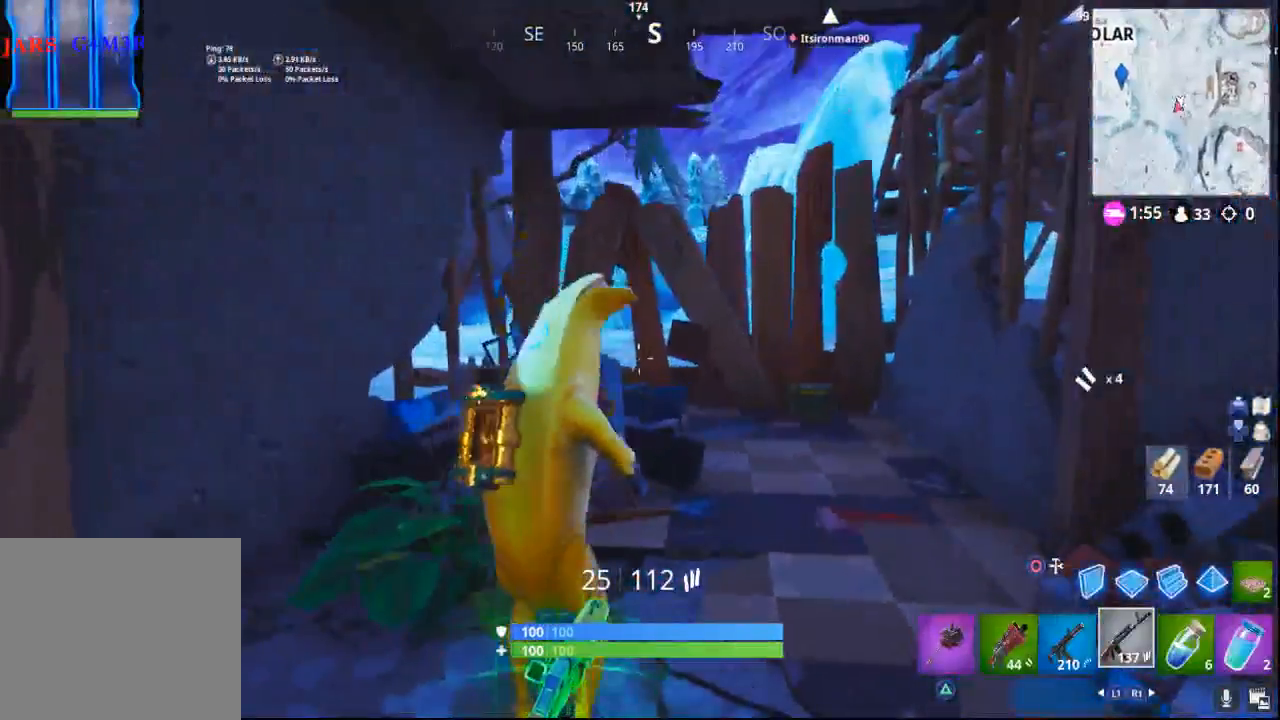
{"buttons": [], "left_stick": "left", "right_stick": "center", "events": [[50, "right_stick", "up"], [300, "right_stick", "center"]]}
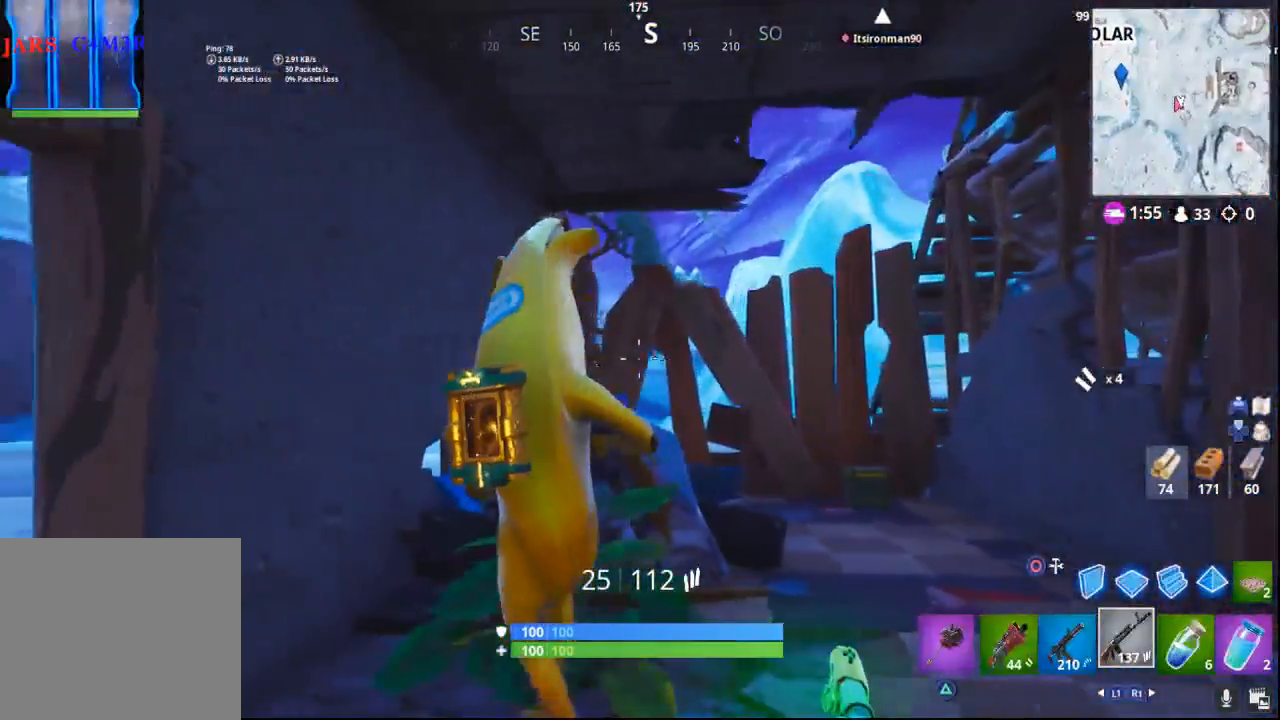
{"buttons": [], "left_stick": "right", "right_stick": "right", "events": [[17, "right_stick", "right"], [83, "left_stick", "center"], [233, "left_stick", "right"]]}
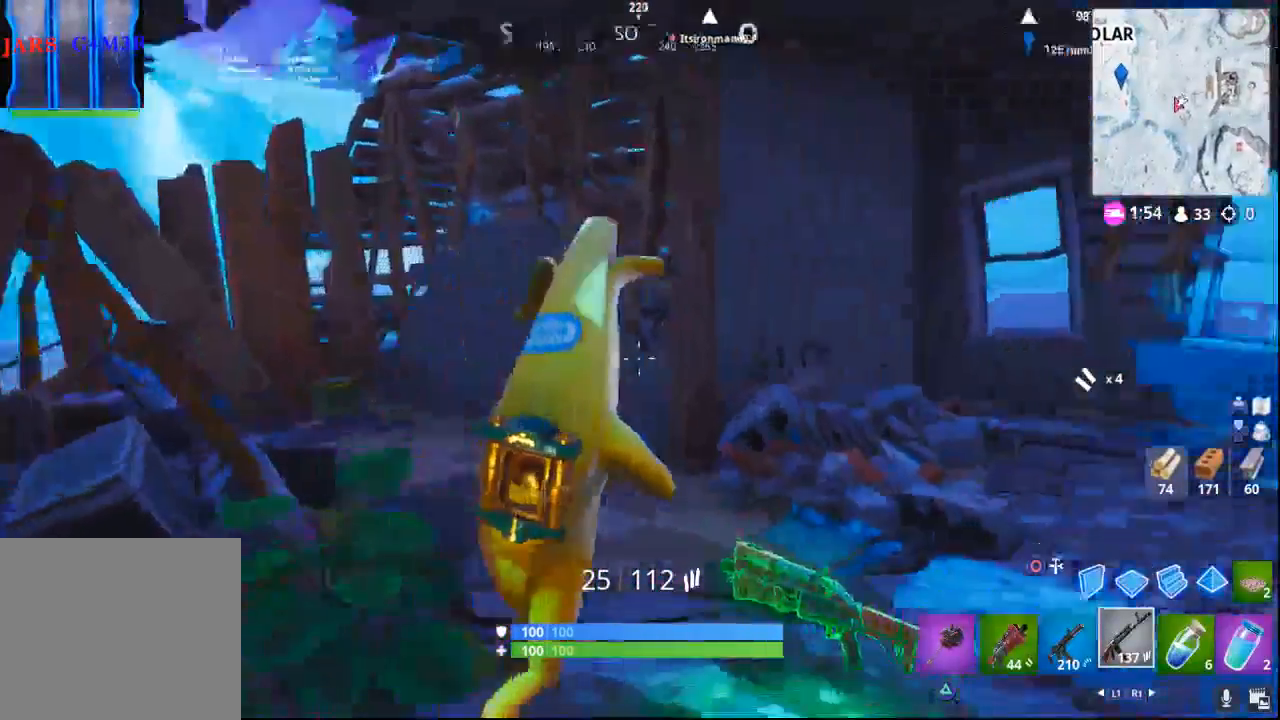
{"buttons": [], "left_stick": "up-right", "right_stick": "right", "events": [[200, "left_stick", "up-right"]]}
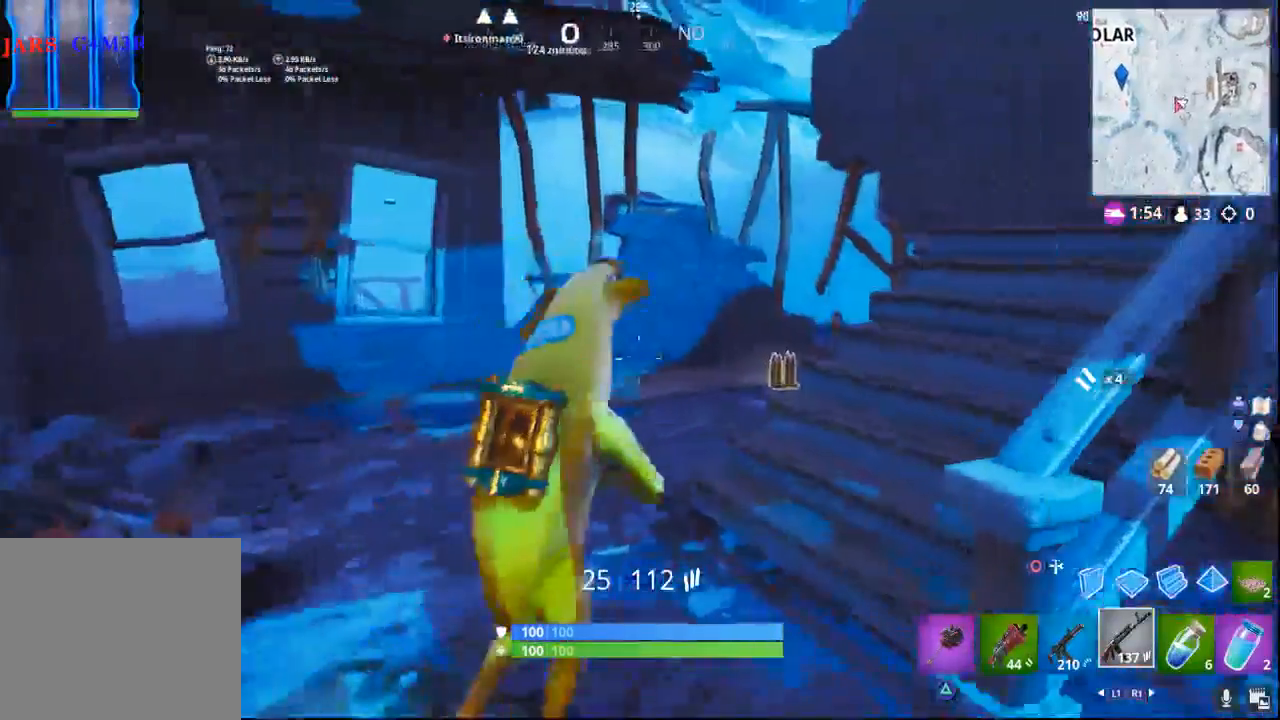
{"buttons": [], "left_stick": "up", "right_stick": "right", "events": [[167, "left_stick", "up"]]}
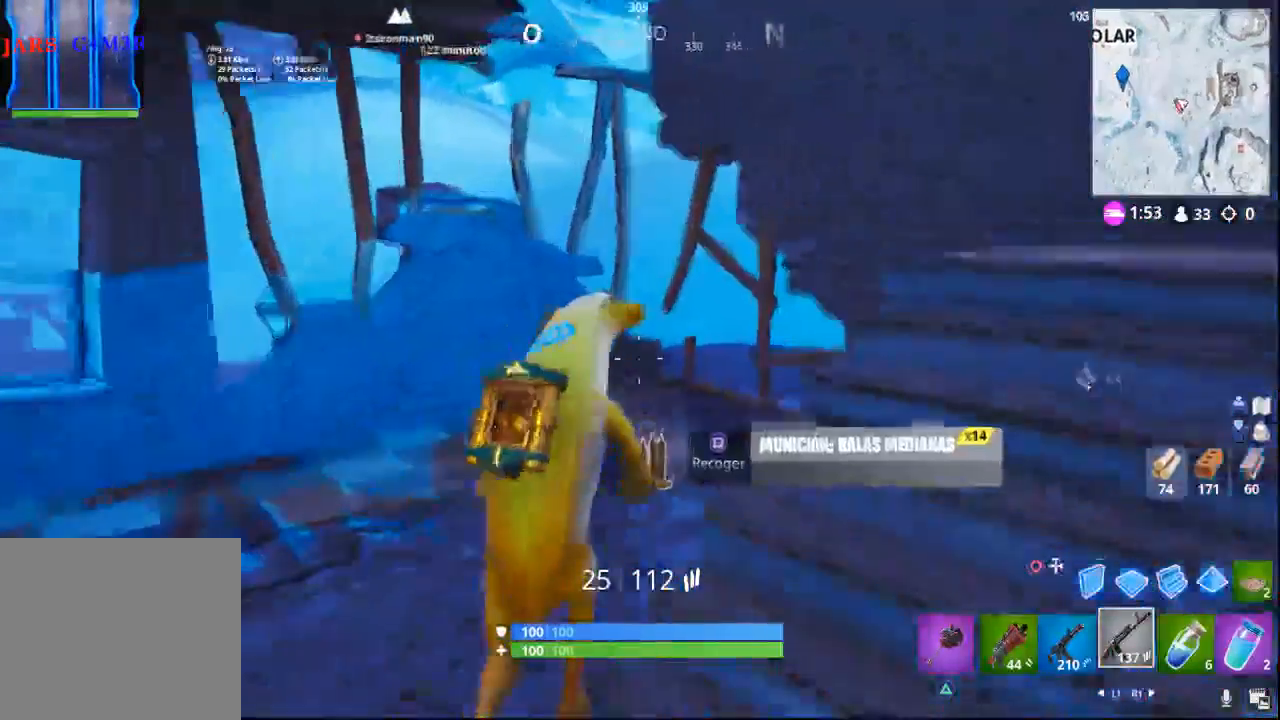
{"buttons": [], "left_stick": "up", "right_stick": "right", "events": []}
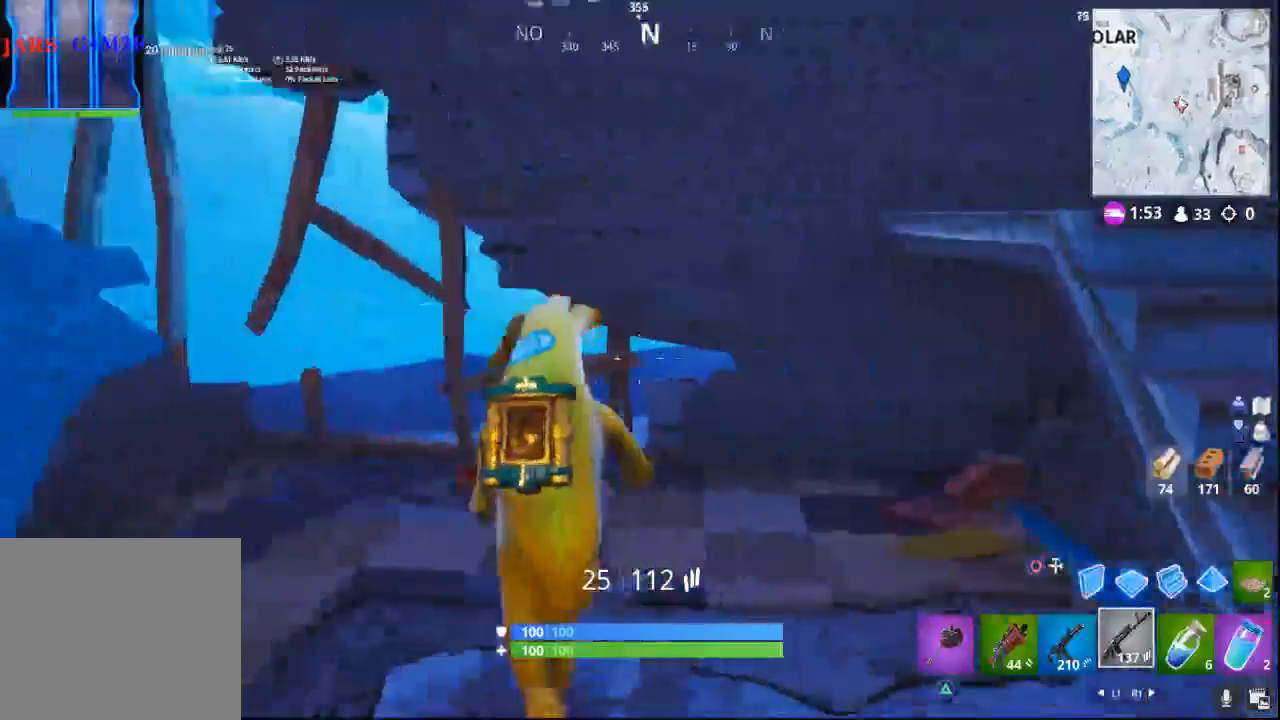
{"buttons": ["CROSS"], "left_stick": "up", "right_stick": "center", "events": [[17, "left_stick", "center"], [83, "left_stick", "down-right"], [217, "left_stick", "up"], [400, "right_stick", "center"], [433, "CROSS", "down"]]}
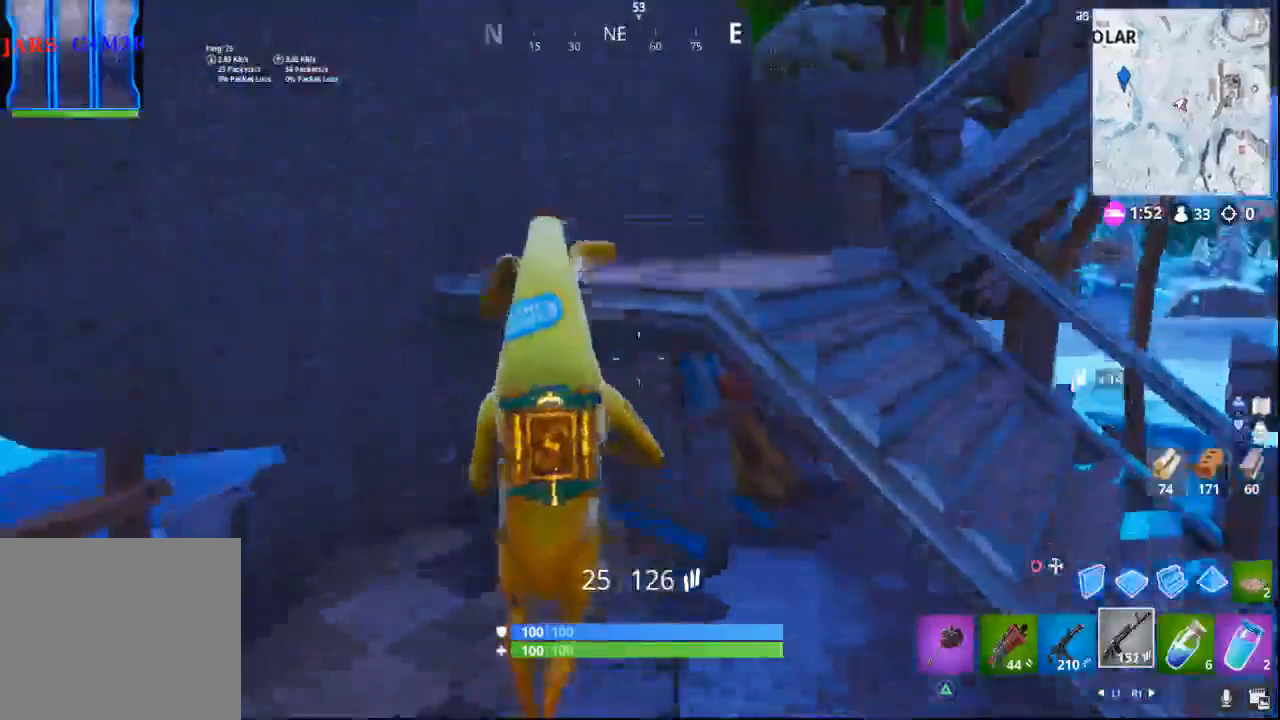
{"buttons": [], "left_stick": "up", "right_stick": "right", "events": [[67, "CROSS", "up"], [250, "right_stick", "right"]]}